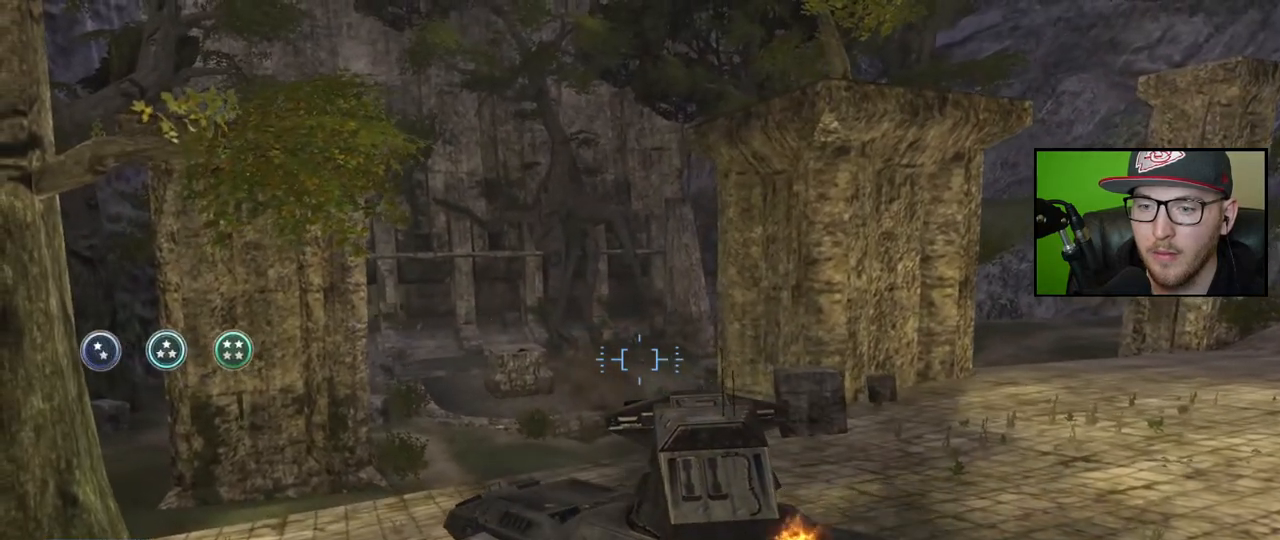
Gameplay with a controller (Xbox layout); each line is a JSON object with the inputs held at the frame after it. "events" lists button and stick changes between this image and that frame as [ms after this image, input, new state], when the widget could be followed in between.
{"buttons": [], "left_stick": "center", "right_stick": "center", "events": [[17, "R2", "up"], [33, "right_stick", "up"], [83, "R2", "down"], [183, "R2", "up"], [267, "R2", "down"], [350, "R2", "up"], [383, "right_stick", "center"]]}
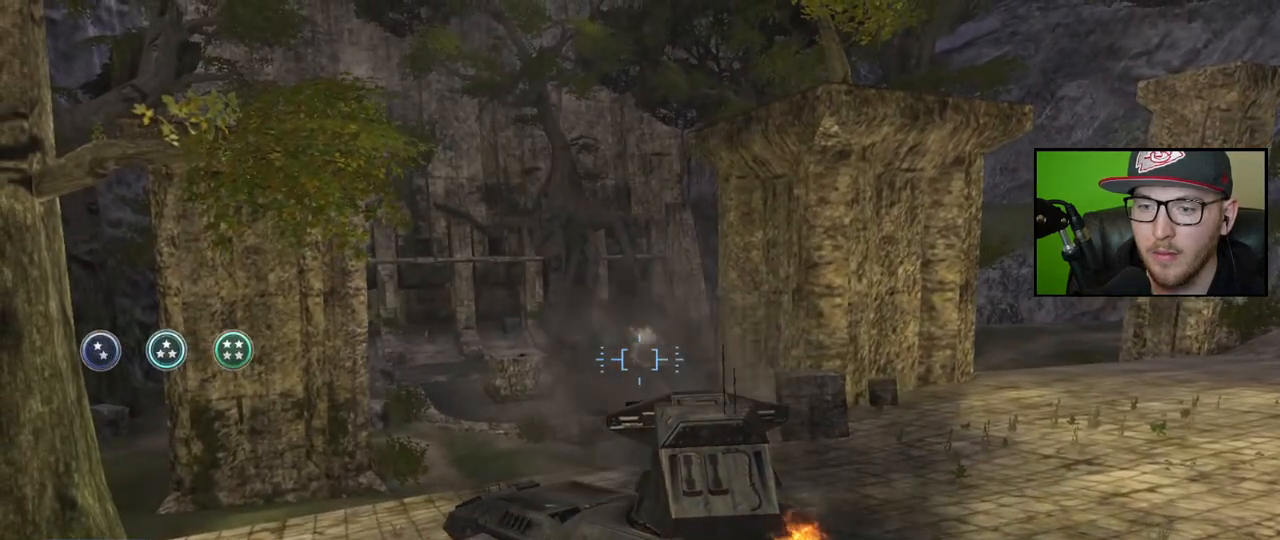
{"buttons": [], "left_stick": "center", "right_stick": "left", "events": [[367, "left_stick", "left"], [417, "right_stick", "left"], [467, "left_stick", "center"]]}
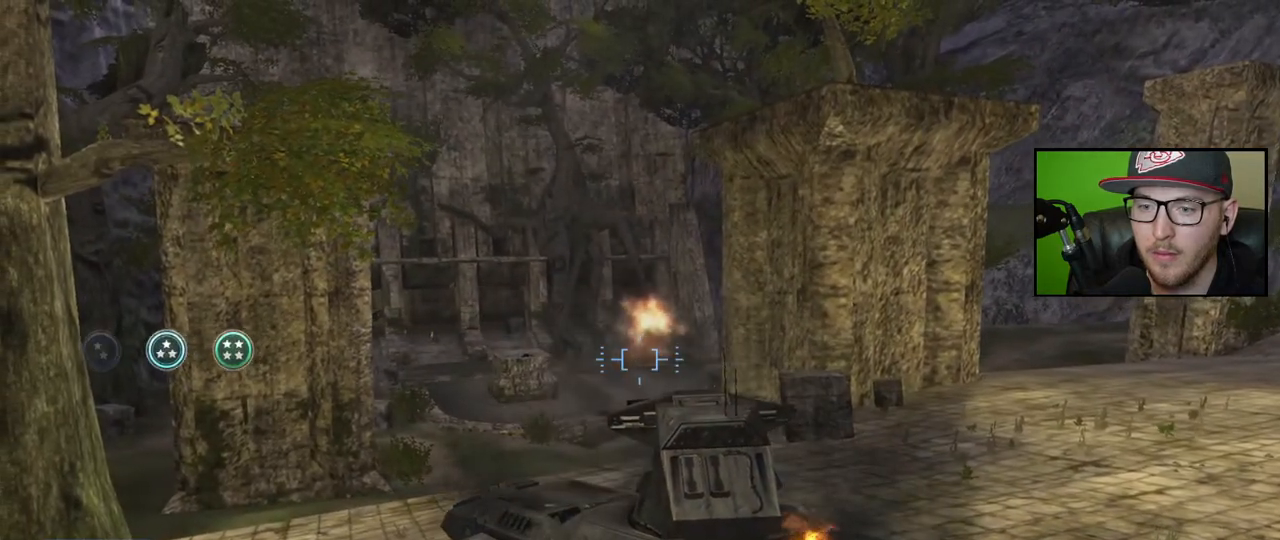
{"buttons": [], "left_stick": "center", "right_stick": "center", "events": [[150, "right_stick", "up-left"], [183, "R2", "down"], [333, "R2", "up"], [350, "right_stick", "center"], [383, "R2", "down"], [500, "R2", "up"]]}
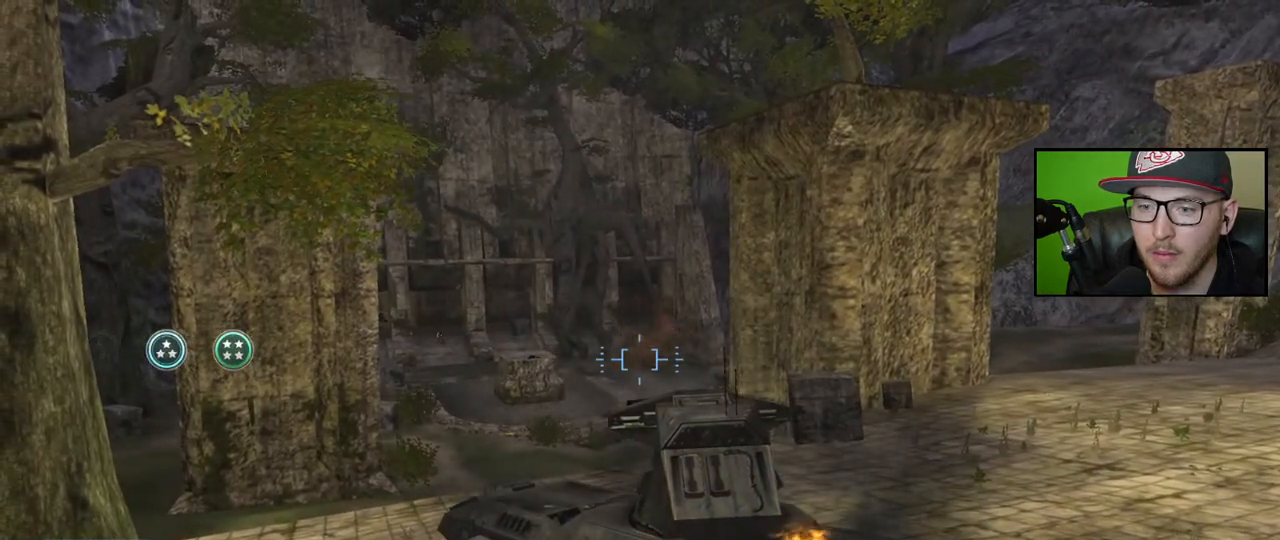
{"buttons": [], "left_stick": "center", "right_stick": "center", "events": [[50, "right_stick", "up-right"], [83, "R2", "down"], [133, "right_stick", "center"], [267, "right_stick", "up-right"], [283, "R2", "up"], [333, "R2", "down"], [333, "right_stick", "center"], [450, "R2", "up"]]}
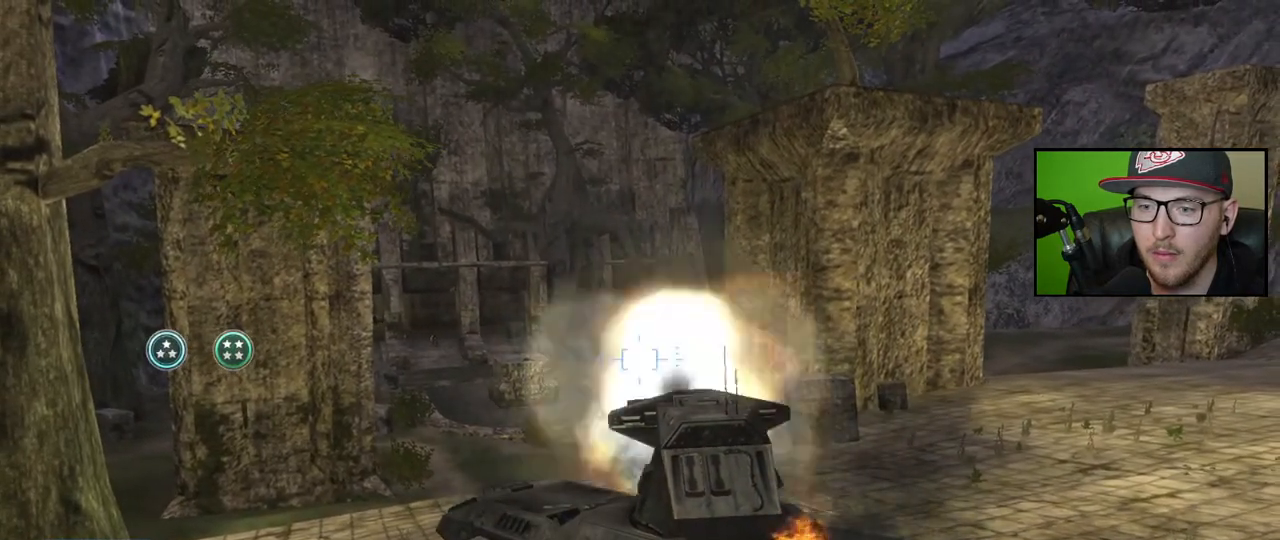
{"buttons": [], "left_stick": "center", "right_stick": "down-right", "events": [[17, "R2", "down"], [133, "R2", "up"], [167, "right_stick", "down-right"], [183, "R2", "down"], [283, "R2", "up"]]}
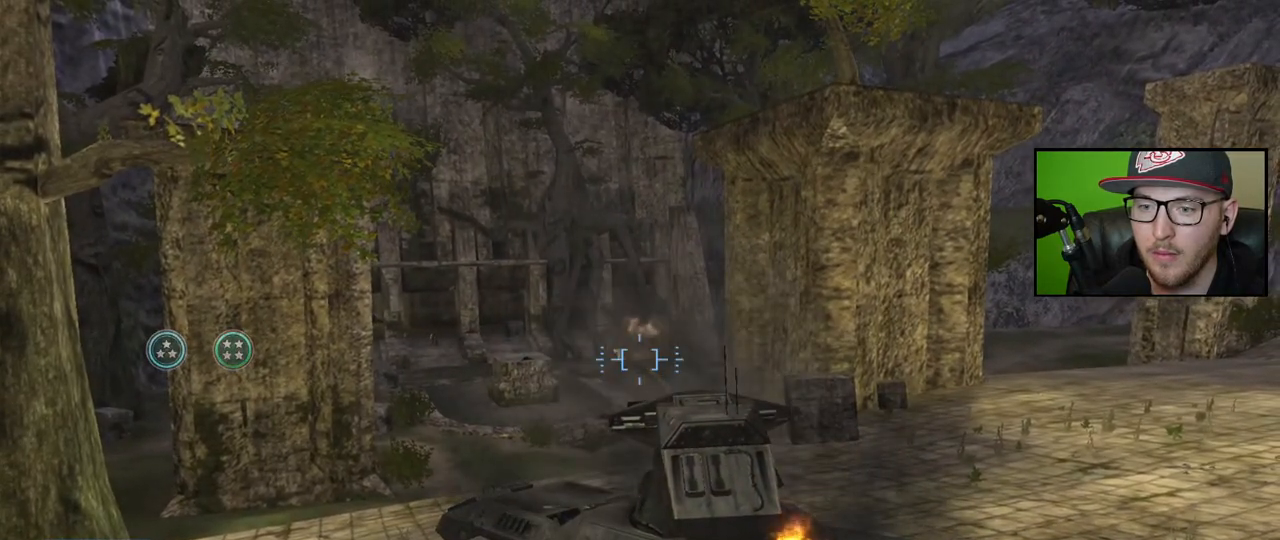
{"buttons": [], "left_stick": "left", "right_stick": "up-left", "events": [[67, "right_stick", "down"], [317, "right_stick", "center"], [433, "right_stick", "left"], [500, "left_stick", "left"], [500, "right_stick", "up-left"]]}
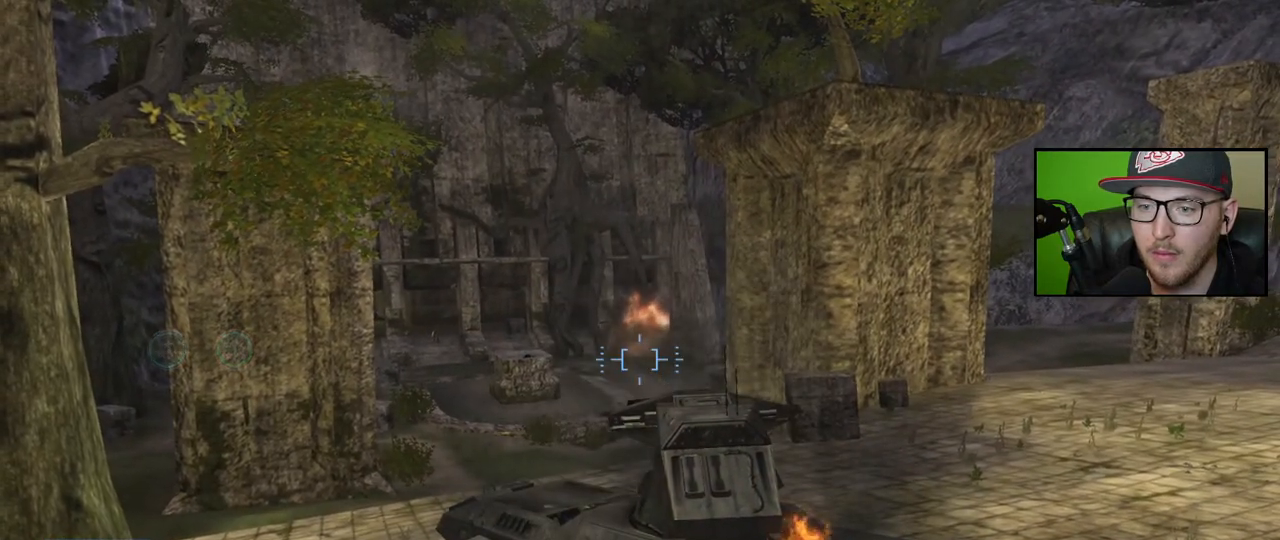
{"buttons": ["R2"], "left_stick": "center", "right_stick": "right", "events": [[100, "left_stick", "center"], [200, "R2", "down"], [333, "R2", "up"], [400, "R2", "down"], [417, "right_stick", "center"], [500, "right_stick", "right"]]}
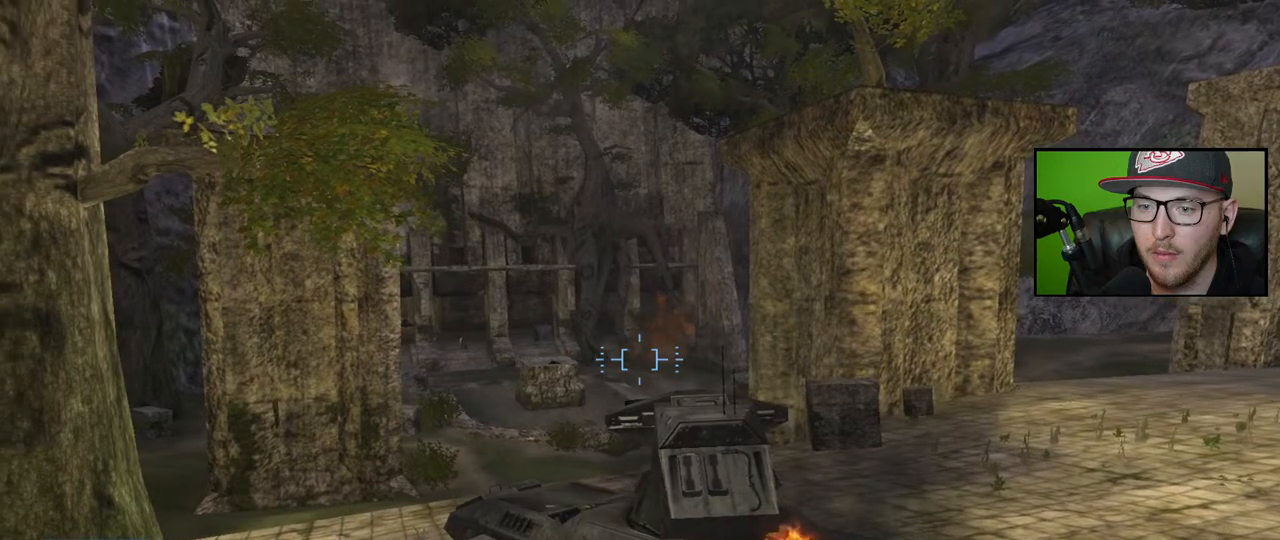
{"buttons": ["R2"], "left_stick": "center", "right_stick": "right", "events": [[33, "R2", "up"], [100, "R2", "down"], [200, "R2", "up"], [267, "R2", "down"], [367, "R2", "up"], [467, "R2", "down"]]}
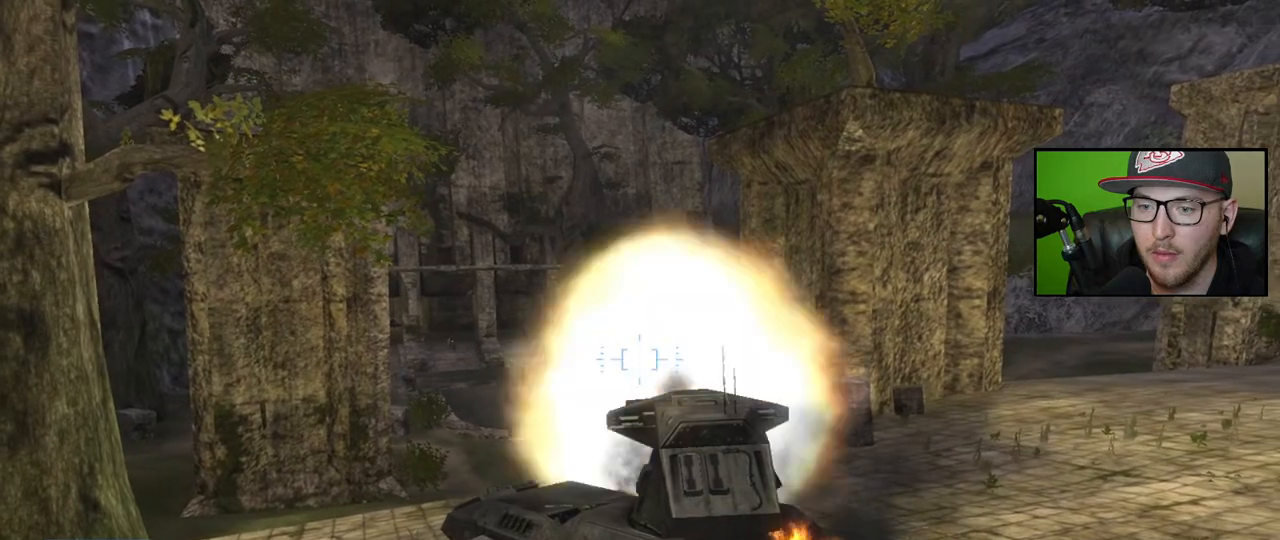
{"buttons": [], "left_stick": "center", "right_stick": "down", "events": [[100, "R2", "up"], [150, "right_stick", "down"]]}
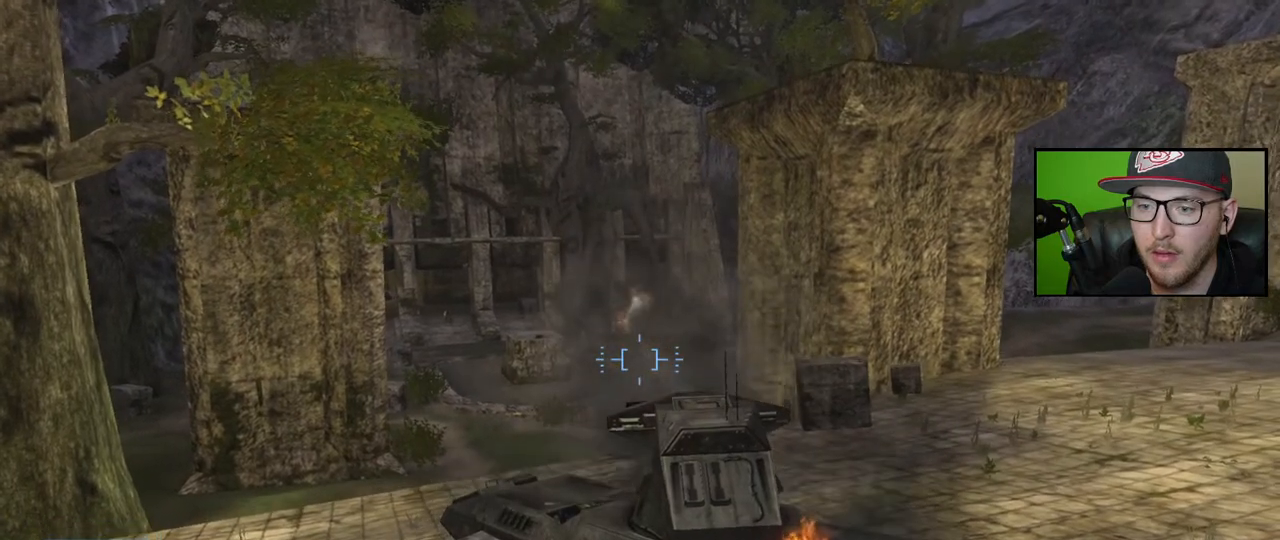
{"buttons": [], "left_stick": "up-left", "right_stick": "down", "events": [[467, "left_stick", "up-left"]]}
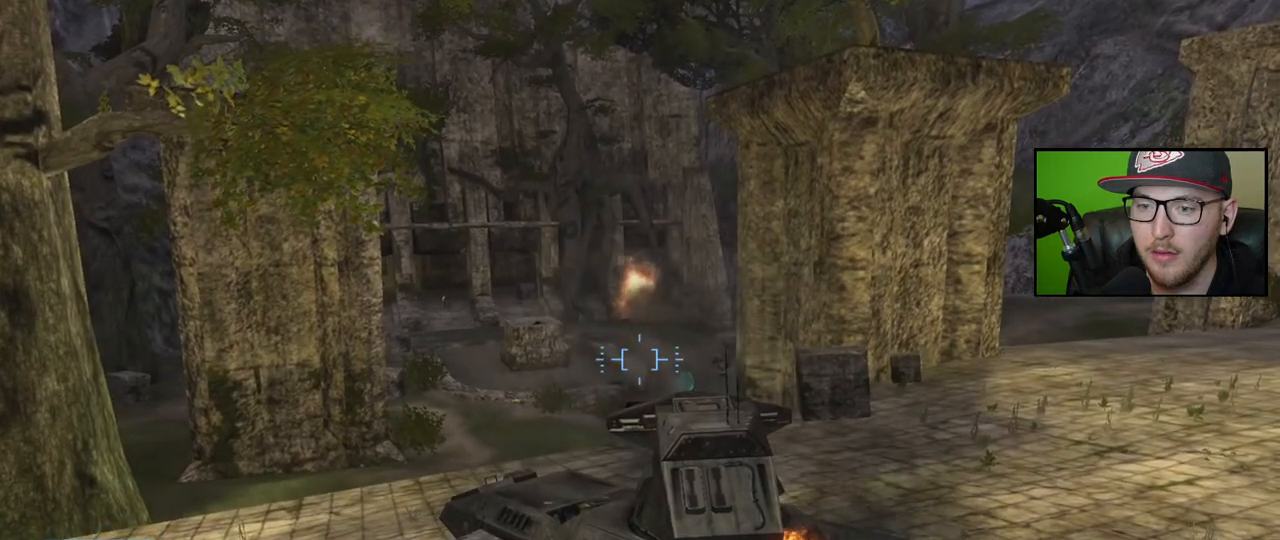
{"buttons": [], "left_stick": "up-left", "right_stick": "right", "events": [[67, "right_stick", "down-right"], [333, "right_stick", "right"]]}
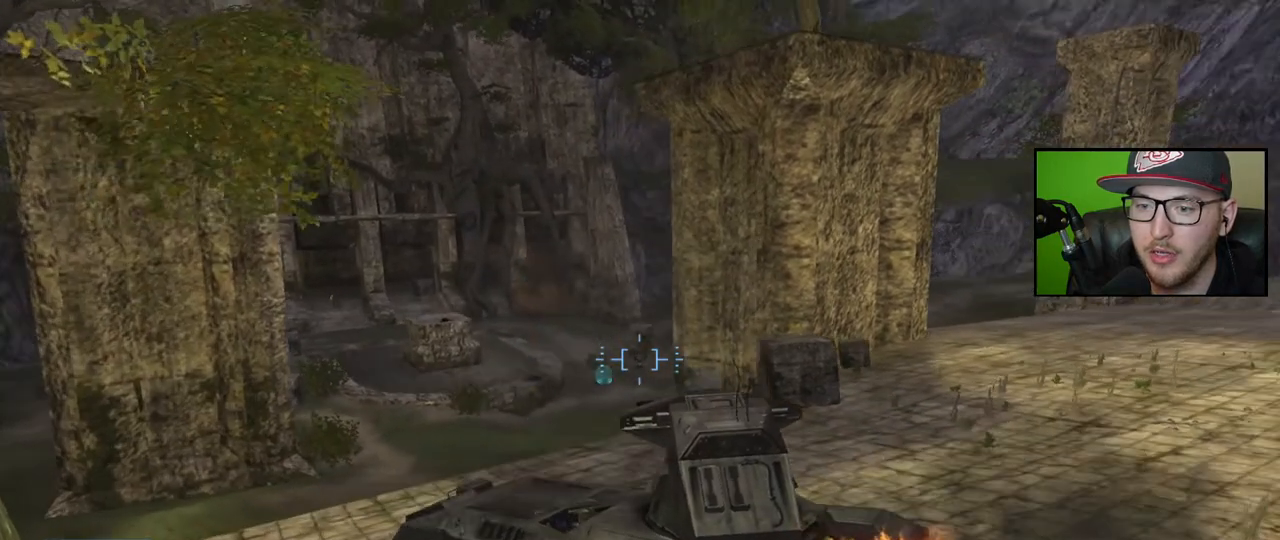
{"buttons": [], "left_stick": "center", "right_stick": "right", "events": [[33, "right_stick", "center"], [133, "left_stick", "center"], [317, "right_stick", "right"]]}
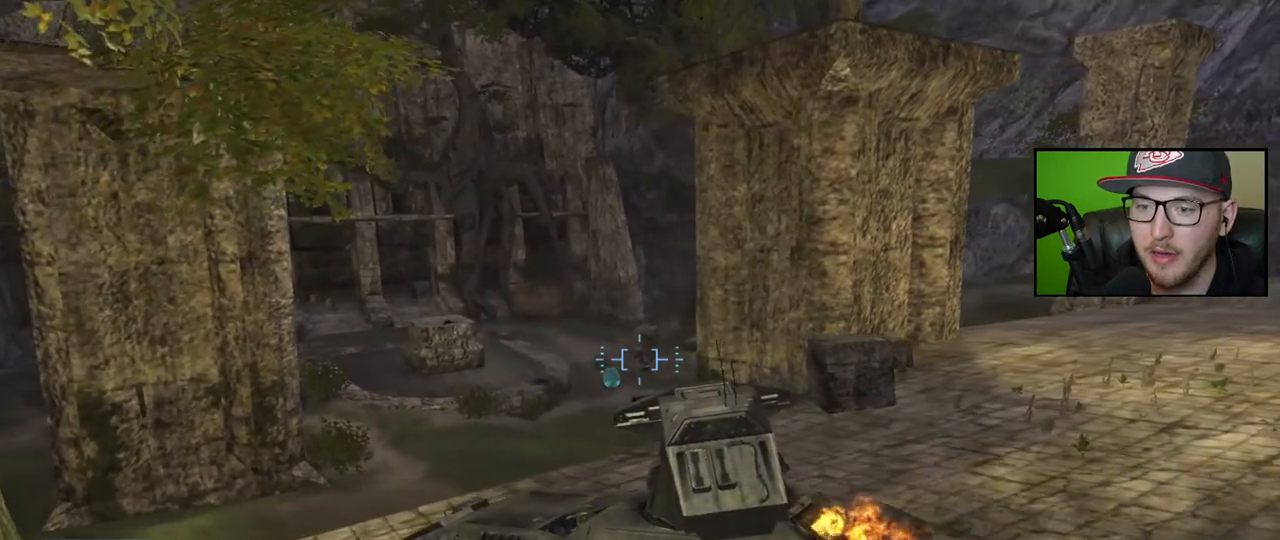
{"buttons": [], "left_stick": "center", "right_stick": "center", "events": [[183, "right_stick", "center"], [333, "R2", "down"], [450, "R2", "up"]]}
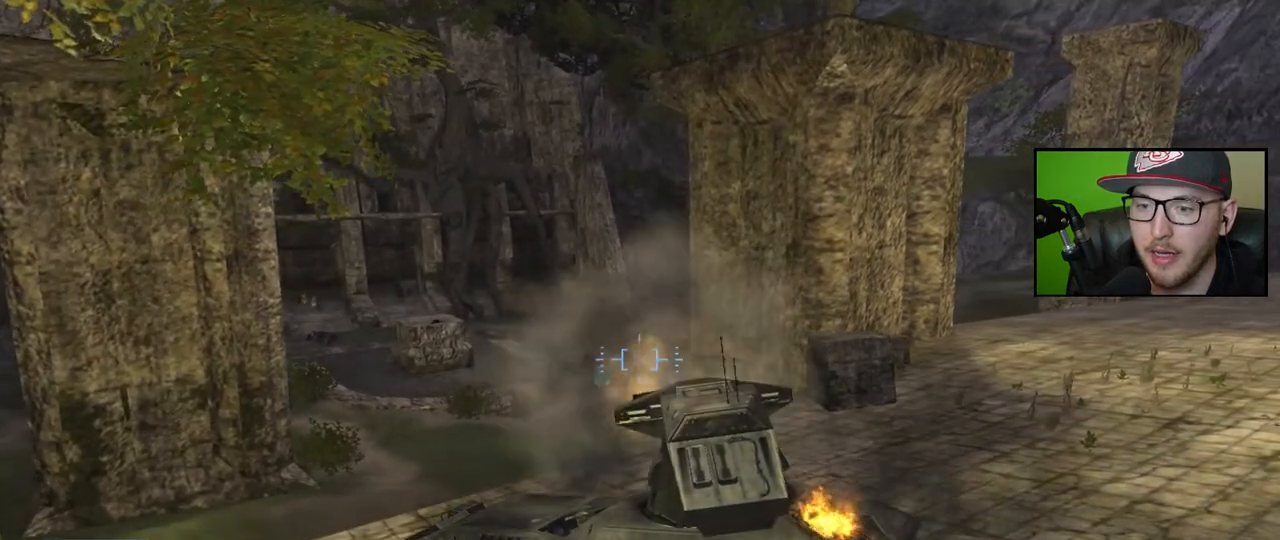
{"buttons": [], "left_stick": "center", "right_stick": "center", "events": [[50, "R2", "down"], [183, "R2", "up"]]}
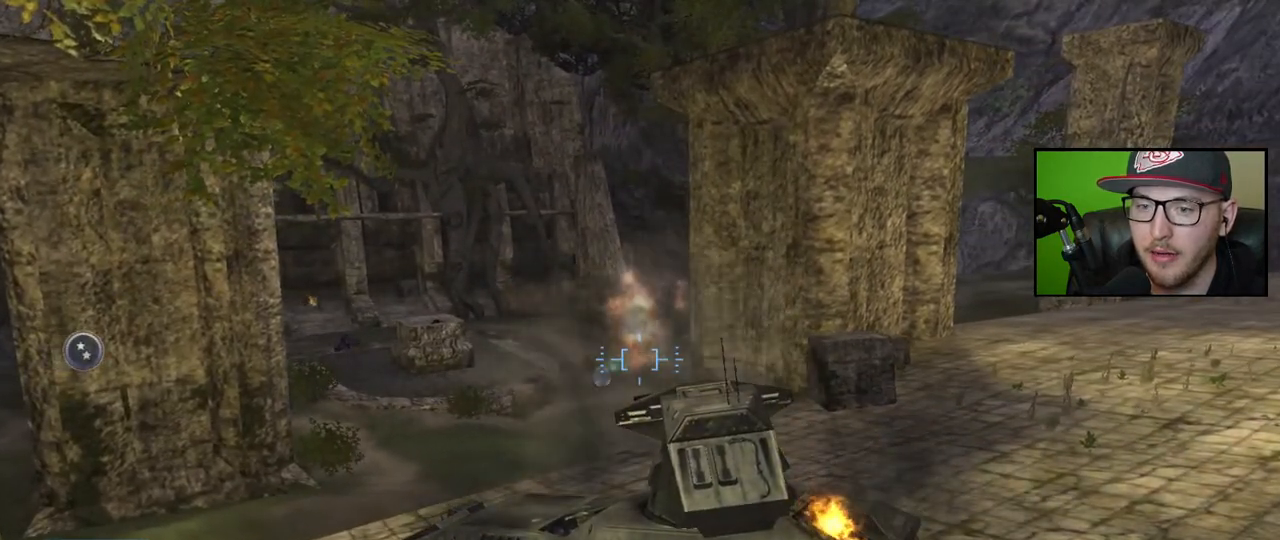
{"buttons": [], "left_stick": "right", "right_stick": "up-left", "events": [[17, "right_stick", "left"], [67, "left_stick", "right"], [467, "right_stick", "up-left"]]}
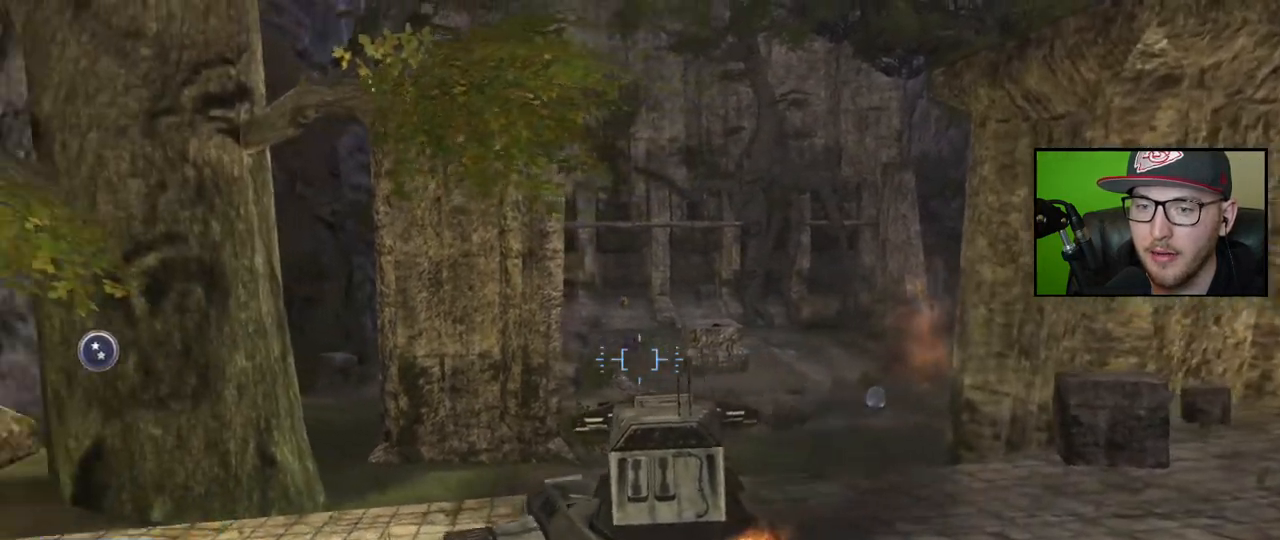
{"buttons": ["R2"], "left_stick": "center", "right_stick": "left", "events": [[67, "left_stick", "center"], [117, "right_stick", "left"], [317, "right_stick", "down"], [367, "R2", "down"], [433, "right_stick", "left"]]}
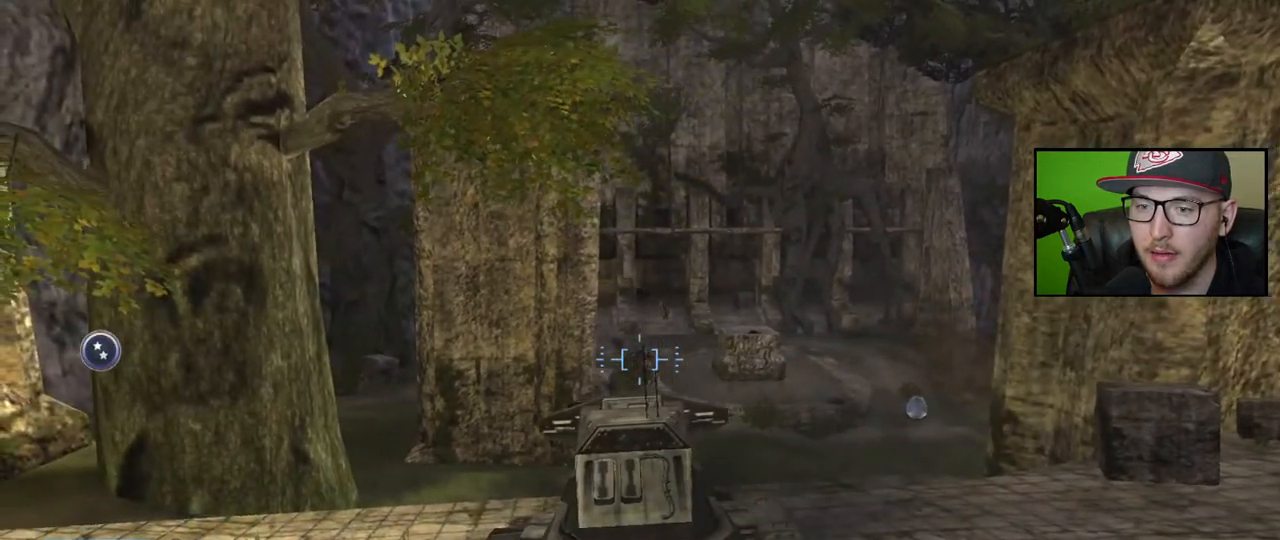
{"buttons": [], "left_stick": "center", "right_stick": "up-right", "events": [[17, "R2", "up"], [17, "right_stick", "down-left"], [67, "R2", "down"], [200, "R2", "up"], [250, "R2", "down"], [317, "right_stick", "center"], [333, "R2", "up"], [450, "right_stick", "up-right"]]}
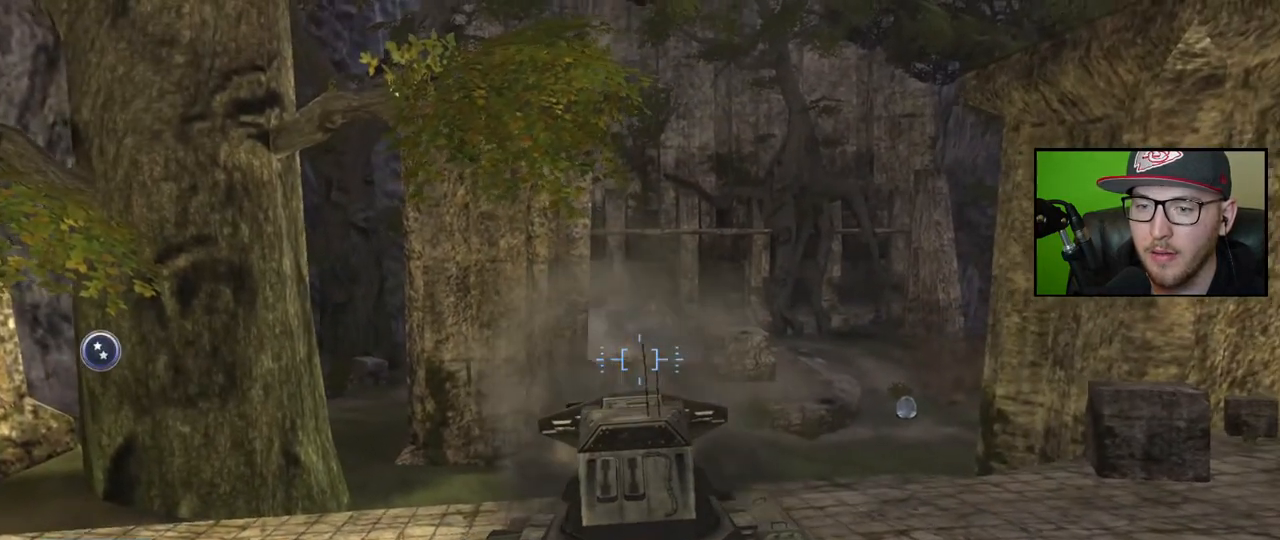
{"buttons": [], "left_stick": "center", "right_stick": "center", "events": [[100, "right_stick", "center"]]}
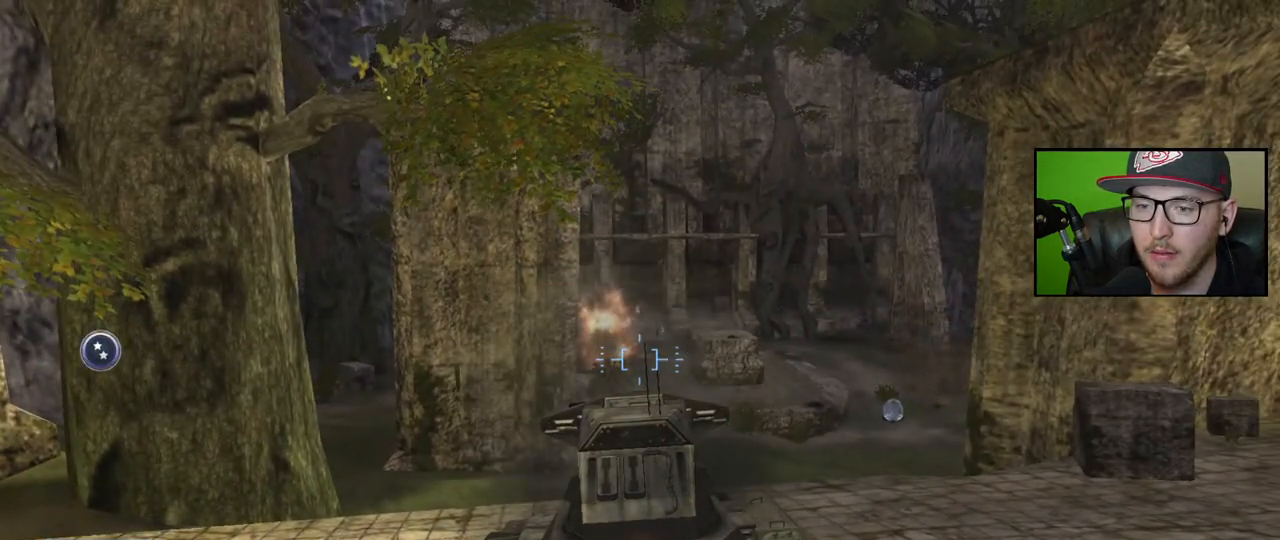
{"buttons": [], "left_stick": "center", "right_stick": "up-right", "events": [[133, "right_stick", "right"], [250, "right_stick", "up-right"]]}
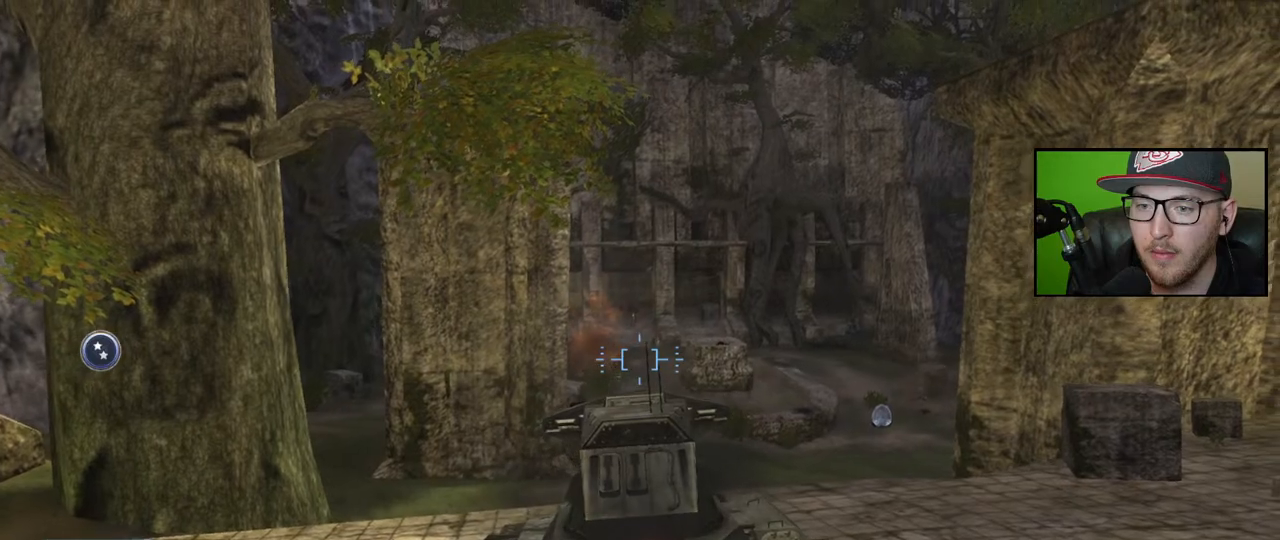
{"buttons": [], "left_stick": "center", "right_stick": "up", "events": [[50, "right_stick", "right"], [183, "right_stick", "up-right"], [433, "right_stick", "up"]]}
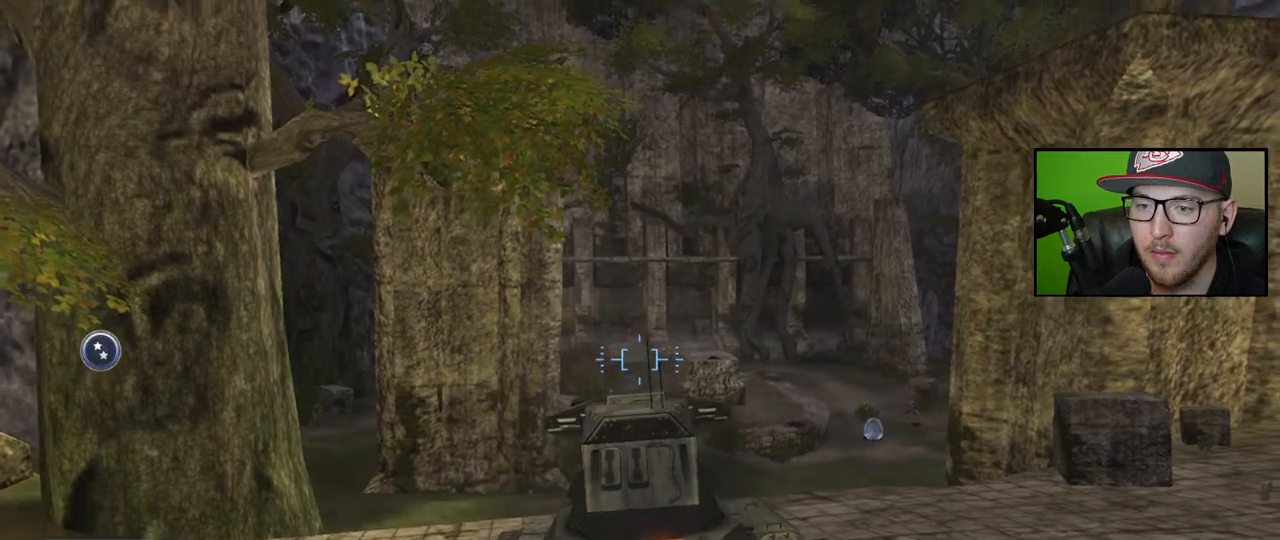
{"buttons": [], "left_stick": "center", "right_stick": "center", "events": [[233, "right_stick", "left"], [300, "right_stick", "down-left"], [450, "right_stick", "center"]]}
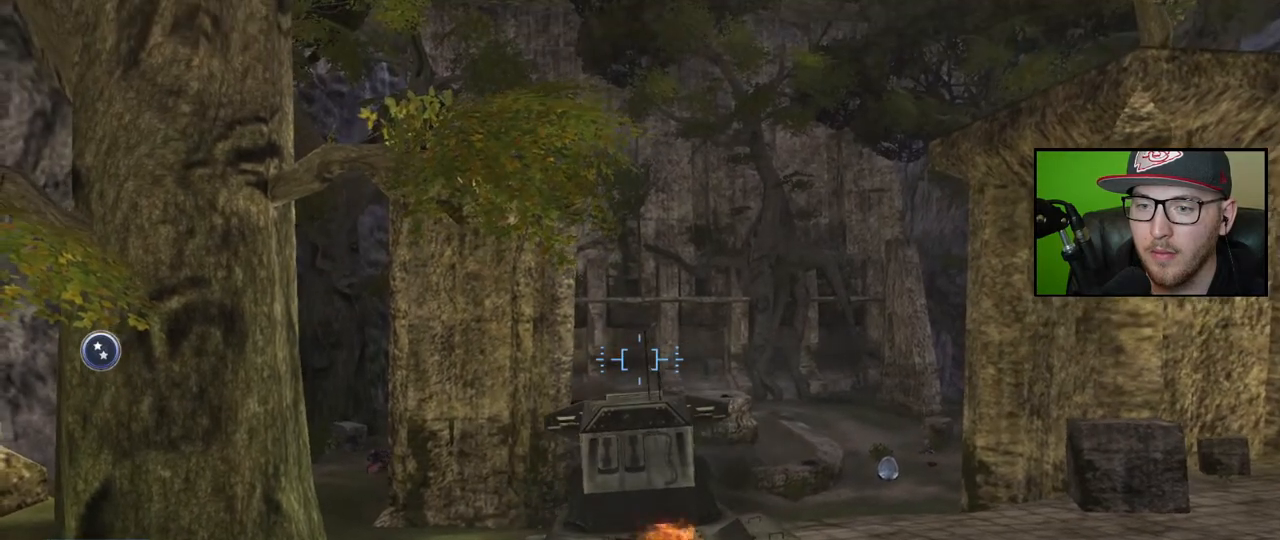
{"buttons": [], "left_stick": "center", "right_stick": "down", "events": [[17, "right_stick", "left"], [100, "right_stick", "down"], [167, "R2", "down"], [300, "R2", "up"]]}
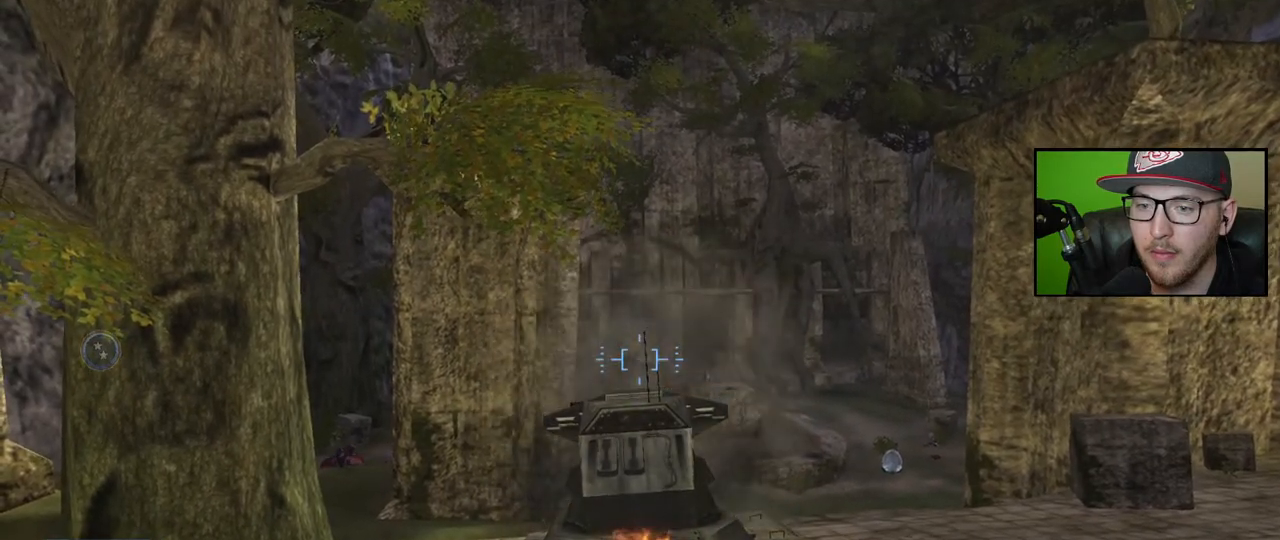
{"buttons": [], "left_stick": "center", "right_stick": "left", "events": [[17, "right_stick", "down-left"], [350, "right_stick", "left"]]}
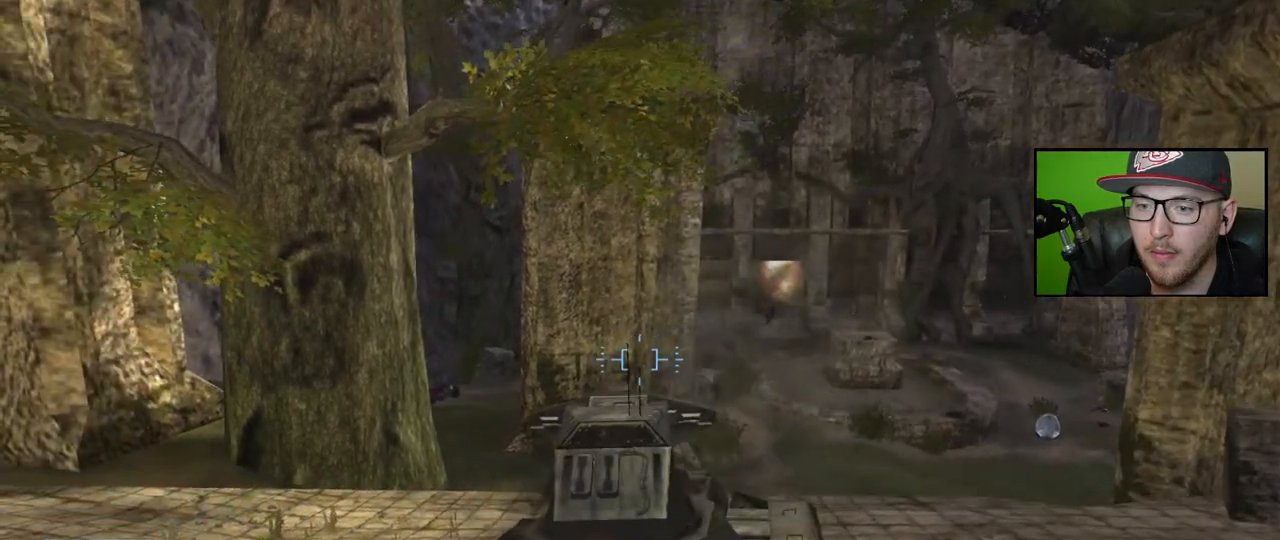
{"buttons": [], "left_stick": "center", "right_stick": "down-left", "events": [[50, "right_stick", "down-left"]]}
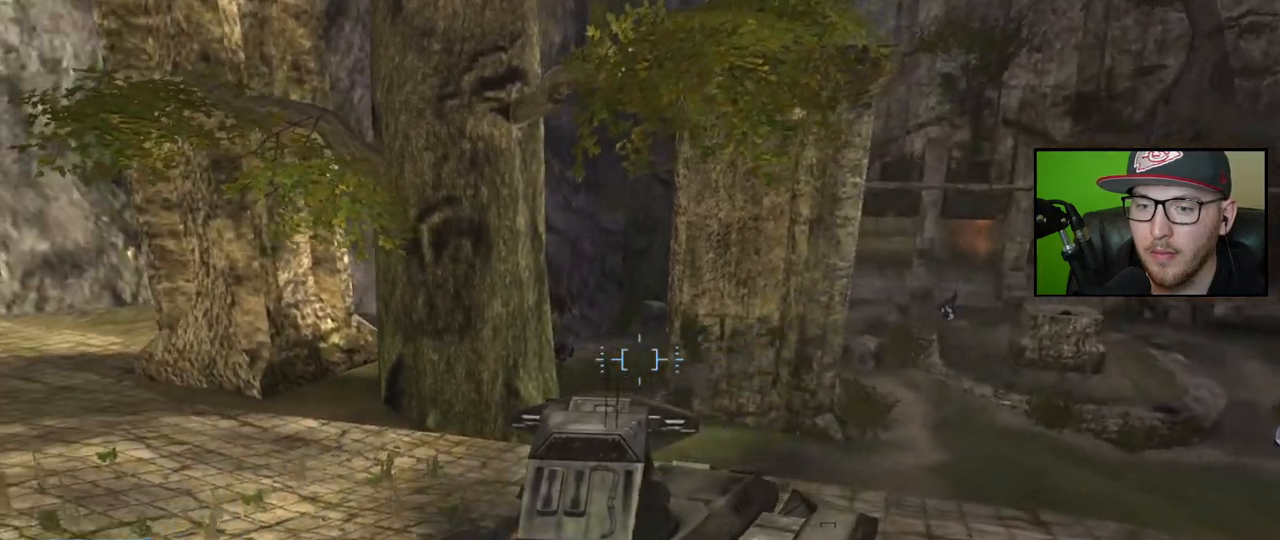
{"buttons": ["R2"], "left_stick": "center", "right_stick": "down", "events": [[33, "right_stick", "left"], [300, "right_stick", "down-left"], [433, "R2", "down"], [433, "right_stick", "down"]]}
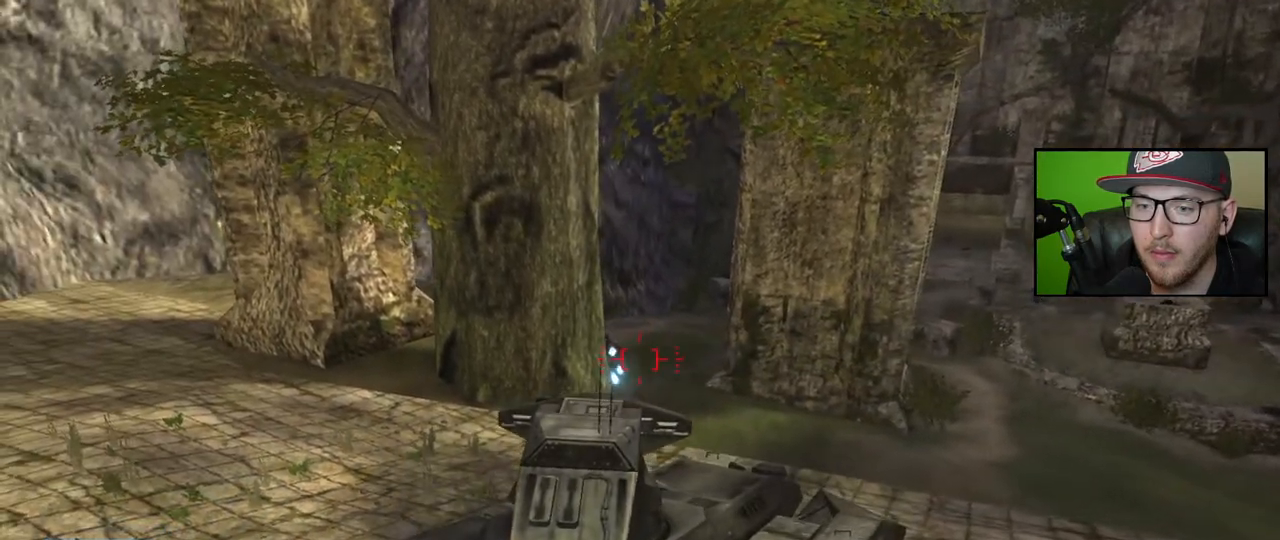
{"buttons": [], "left_stick": "down", "right_stick": "center", "events": [[67, "R2", "up"], [117, "R2", "down"], [233, "R2", "up"], [300, "R2", "down"], [383, "right_stick", "center"], [417, "R2", "up"], [500, "left_stick", "down"]]}
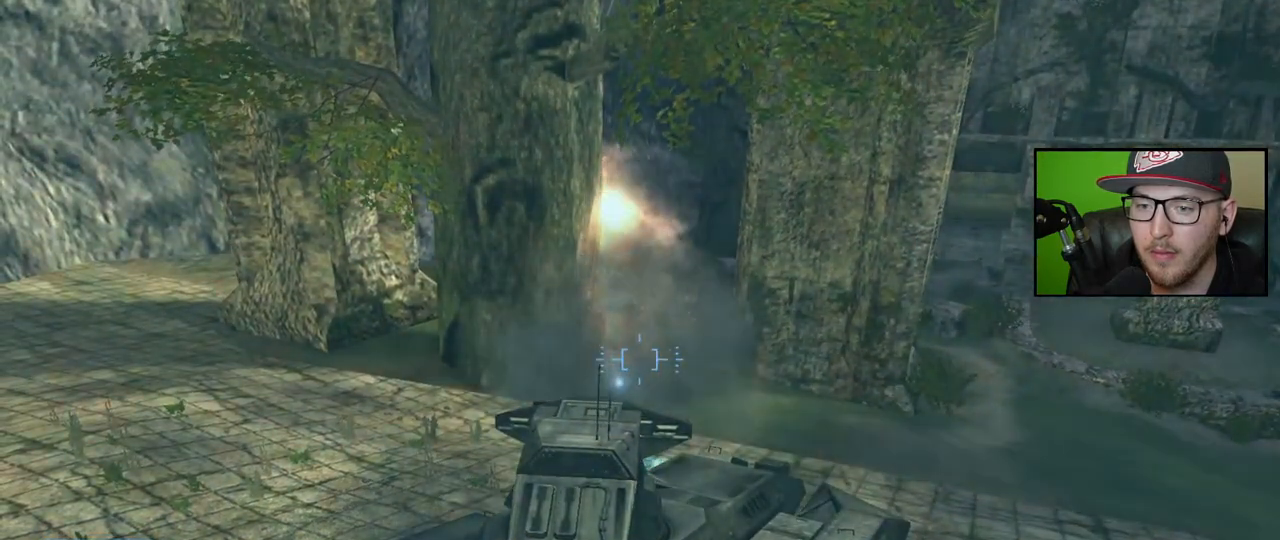
{"buttons": [], "left_stick": "down", "right_stick": "up-right", "events": [[33, "right_stick", "right"], [383, "right_stick", "up-right"]]}
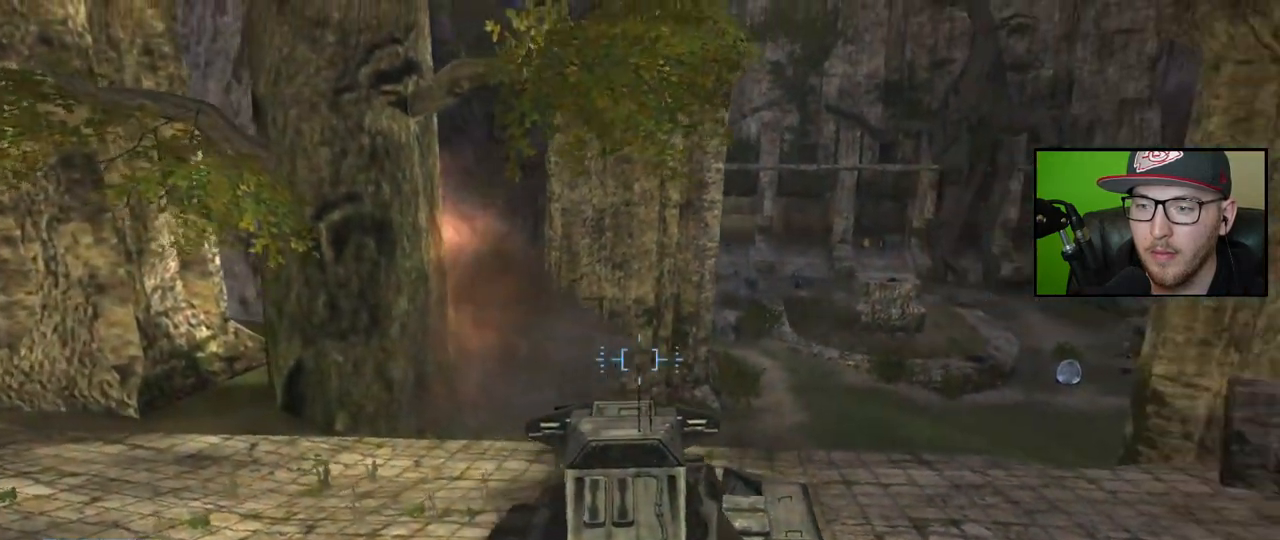
{"buttons": [], "left_stick": "center", "right_stick": "up-left", "events": [[400, "right_stick", "up-left"], [483, "left_stick", "center"]]}
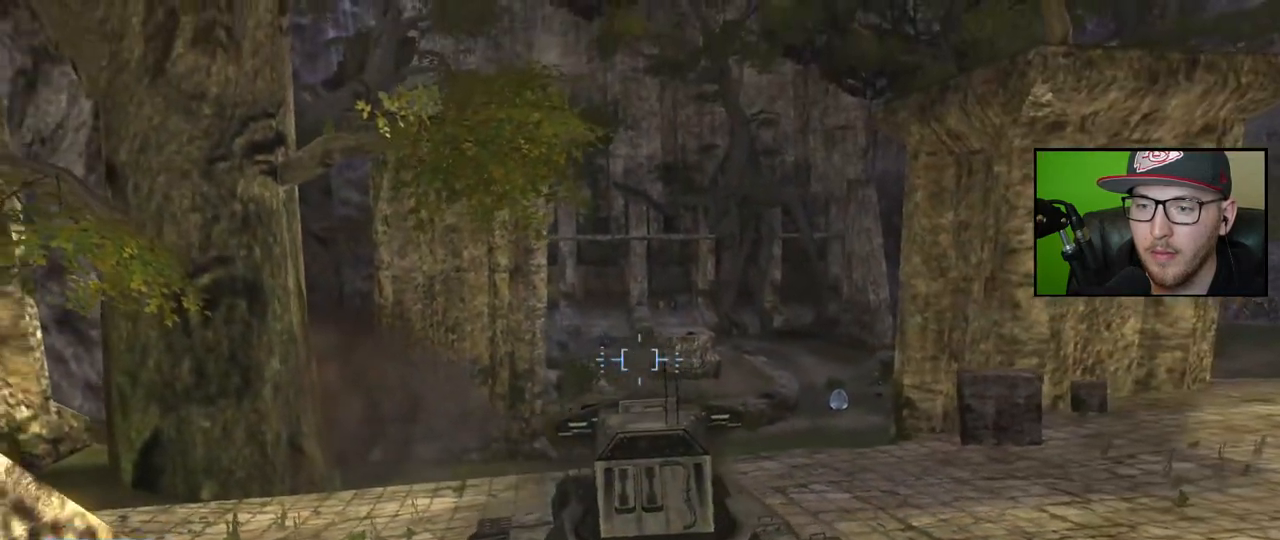
{"buttons": ["R2"], "left_stick": "center", "right_stick": "up-left", "events": [[117, "right_stick", "center"], [317, "right_stick", "up-left"], [450, "R2", "down"]]}
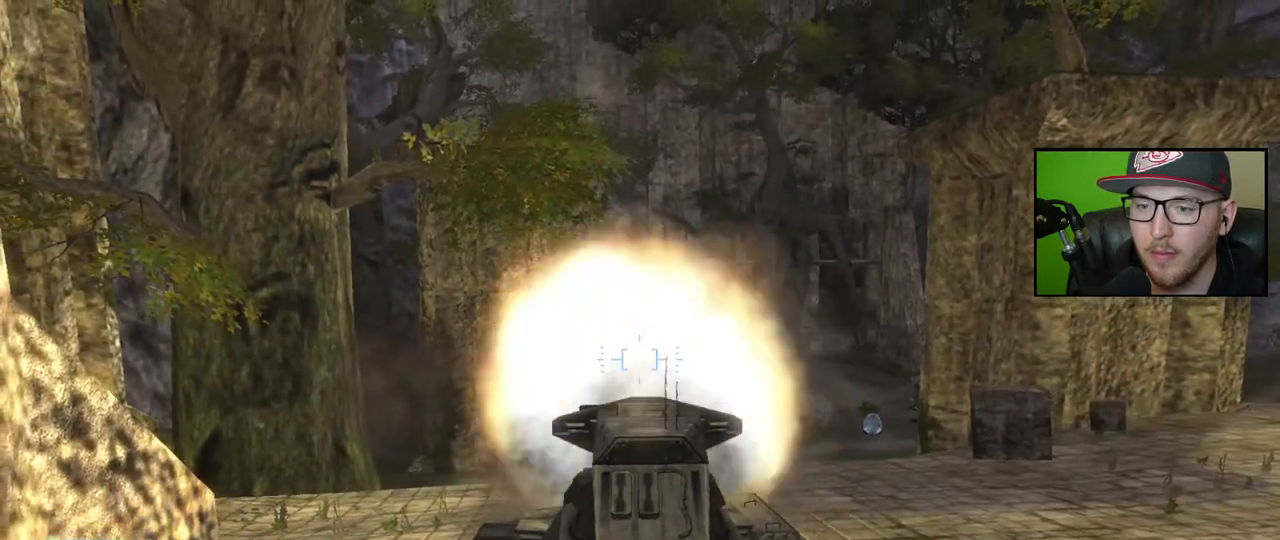
{"buttons": [], "left_stick": "down", "right_stick": "center", "events": [[50, "R2", "up"], [67, "left_stick", "down"], [83, "right_stick", "center"]]}